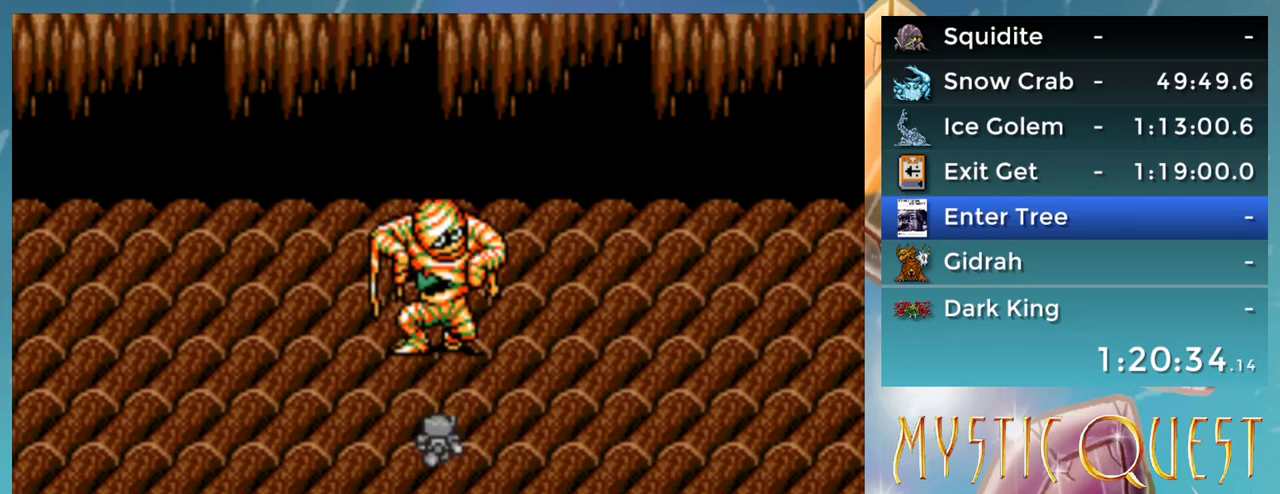
Gameplay with a controller (Nintendo layout); each line is a JSON object with the inputs held at the frame after it. "events" lists button and stick changes between this image and that frame as [ms after this image, input, new state], when the widget could be followed in between. Not read: DPAD_DOWN DPAD_UP L1 L3 R3.
{"buttons": ["A"], "events": [[133, "A", "down"], [283, "A", "up"], [400, "A", "down"], [450, "A", "up"], [500, "A", "down"]]}
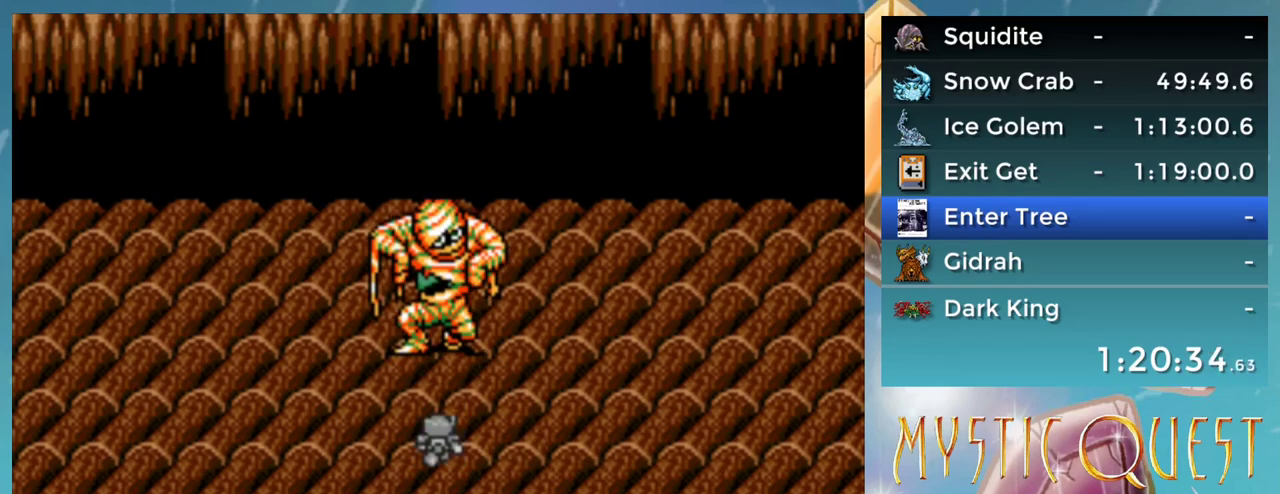
{"buttons": ["A"], "events": [[350, "A", "up"], [467, "A", "down"]]}
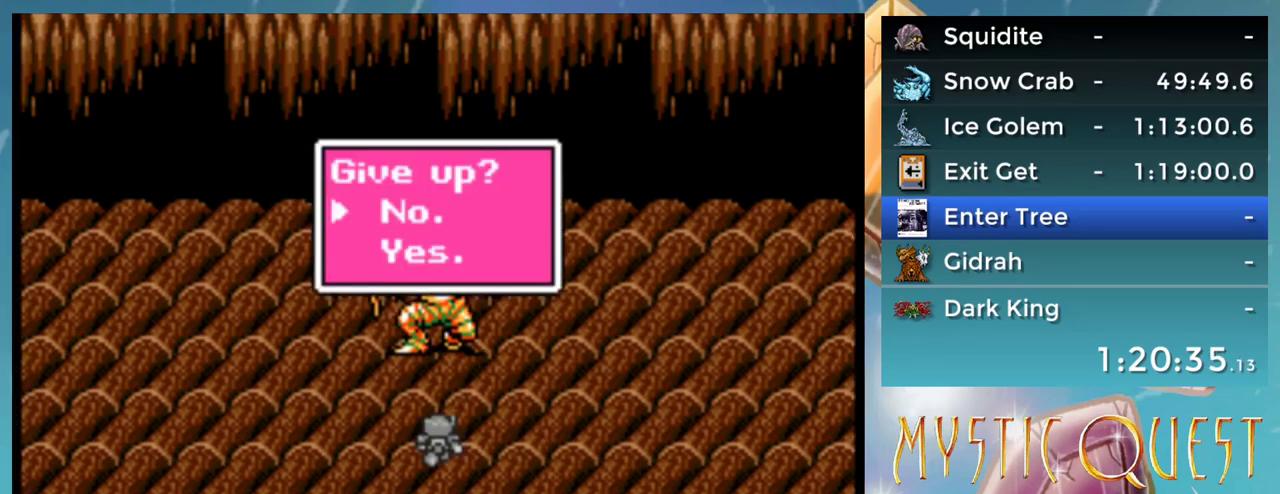
{"buttons": ["A"], "events": [[17, "A", "up"], [167, "A", "down"], [300, "A", "up"], [350, "A", "down"], [400, "A", "up"], [467, "A", "down"]]}
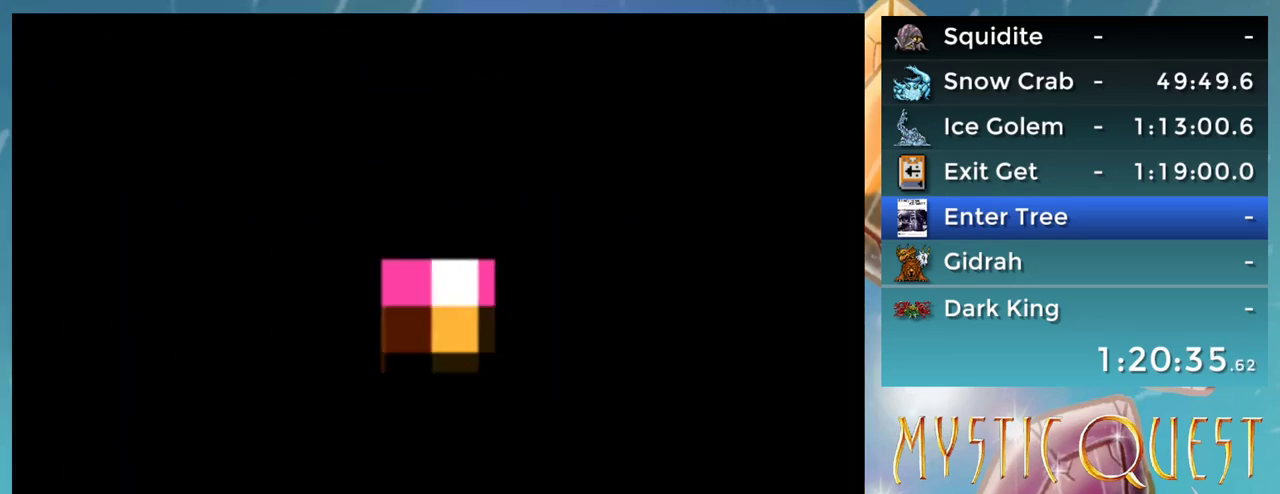
{"buttons": ["A"], "events": [[17, "A", "up"], [167, "A", "down"]]}
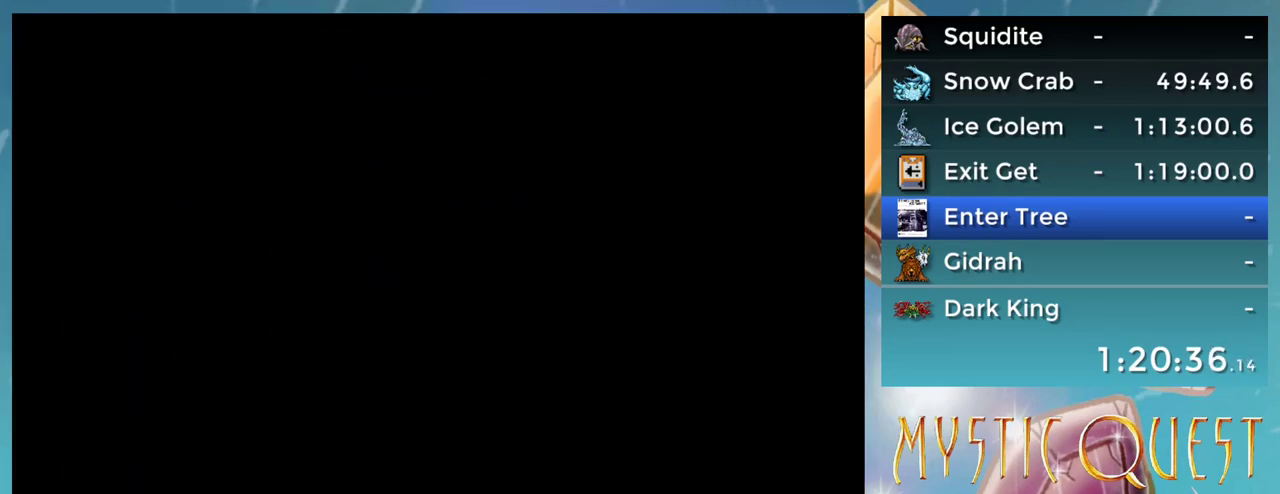
{"buttons": ["A"], "events": [[217, "A", "up"], [417, "A", "down"]]}
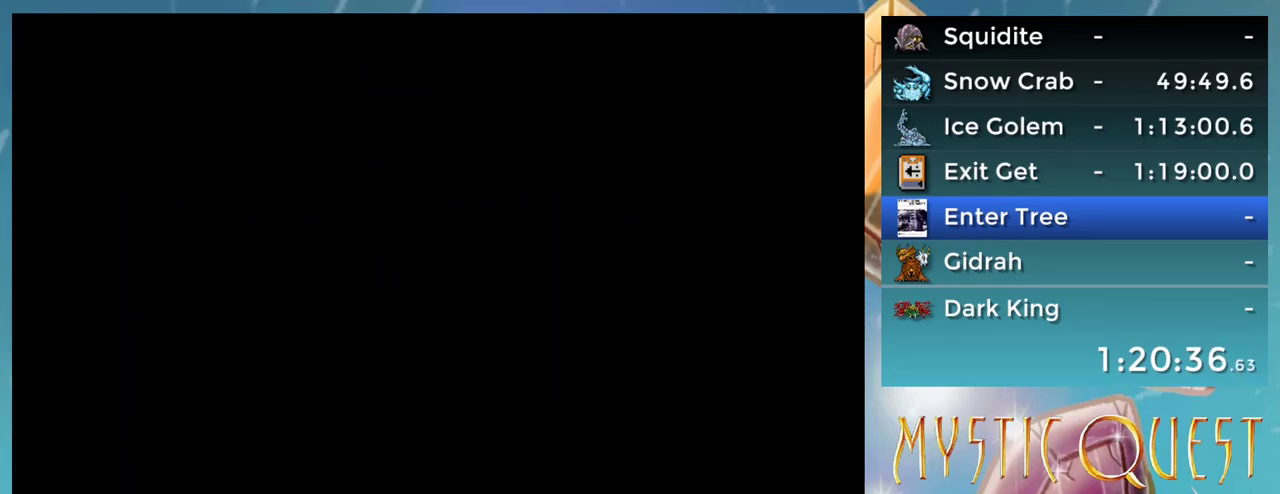
{"buttons": [], "events": [[217, "A", "up"], [333, "A", "down"], [483, "A", "up"]]}
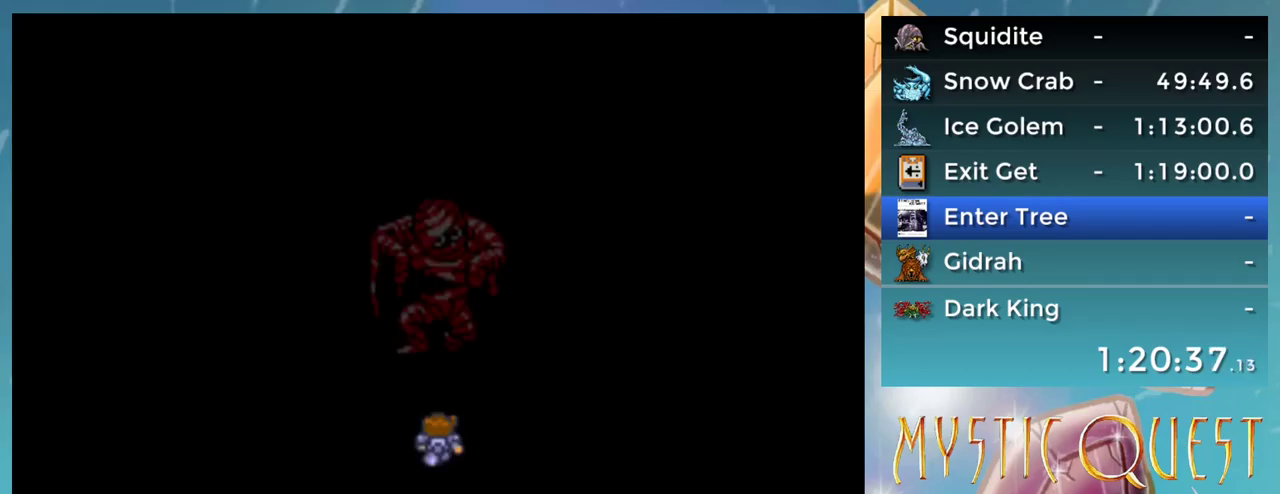
{"buttons": [], "events": [[333, "A", "down"], [383, "A", "up"]]}
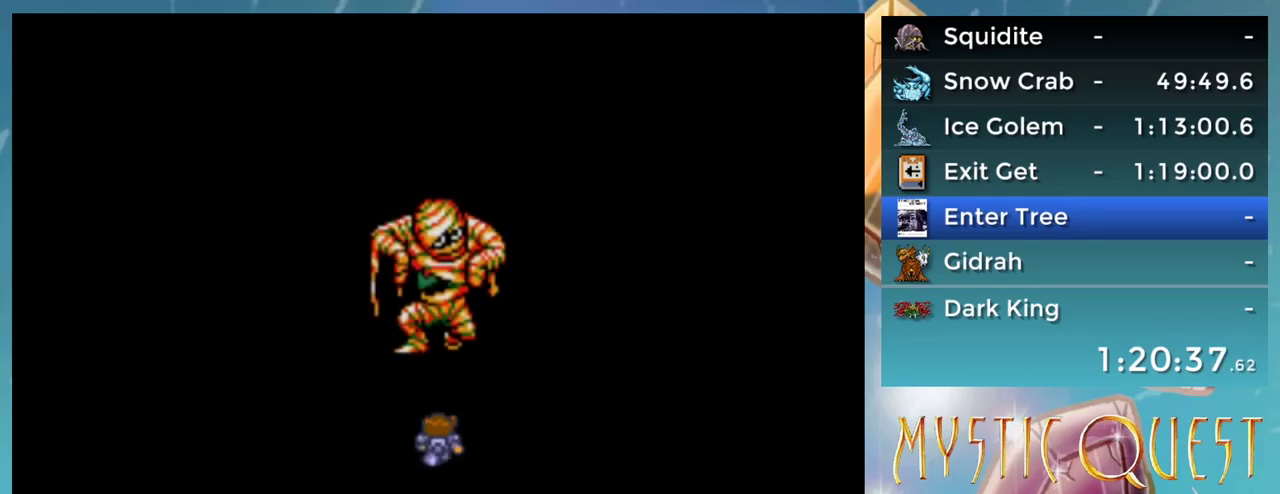
{"buttons": ["A"], "events": [[250, "A", "down"], [300, "A", "up"], [383, "A", "down"]]}
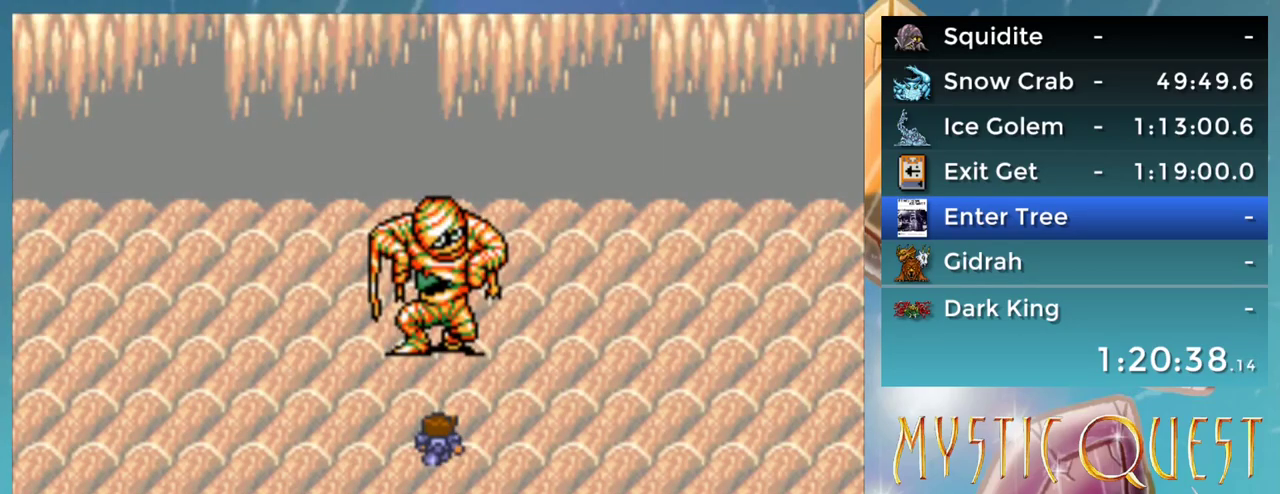
{"buttons": ["A"], "events": [[17, "A", "up"], [200, "A", "down"], [233, "A", "up"], [500, "A", "down"]]}
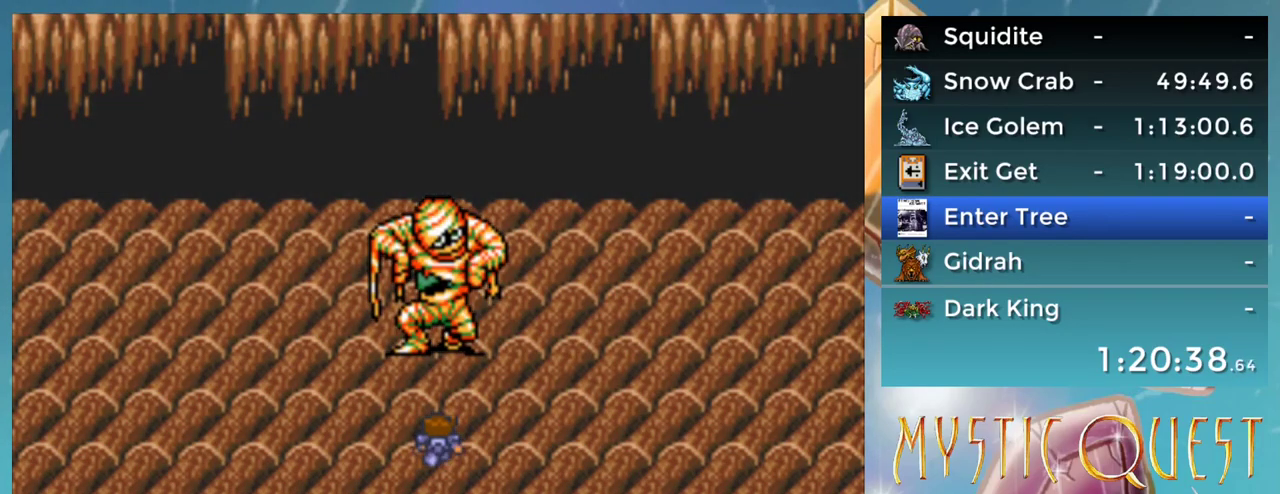
{"buttons": ["A"], "events": [[33, "A", "up"], [200, "A", "down"], [233, "A", "up"], [300, "A", "down"], [333, "A", "up"], [417, "A", "down"], [433, "A", "up"], [500, "A", "down"]]}
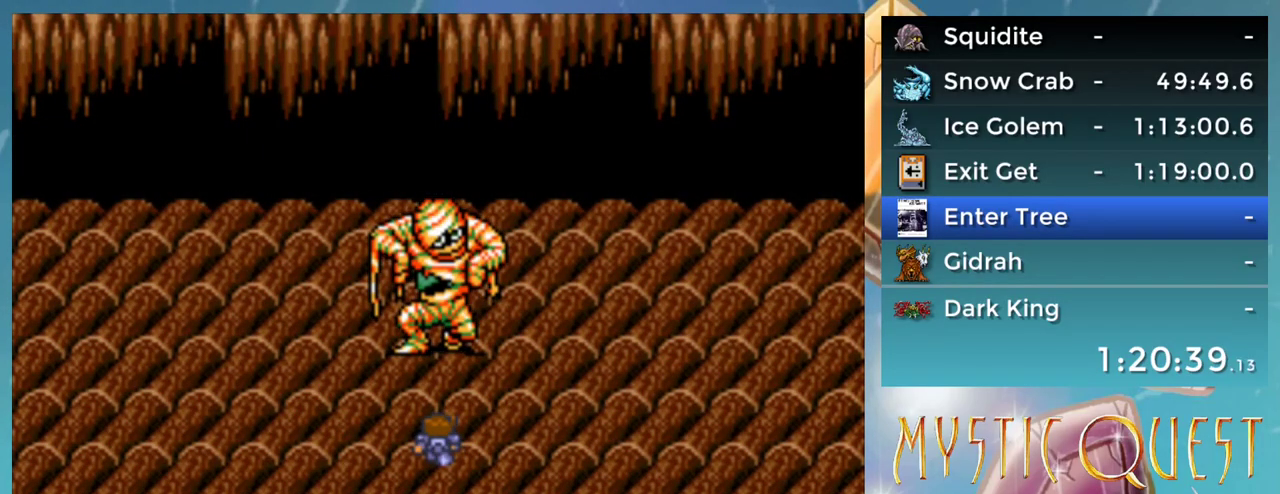
{"buttons": [], "events": [[17, "A", "up"], [67, "A", "down"], [117, "A", "up"], [167, "A", "down"], [217, "A", "up"], [267, "A", "down"], [317, "A", "up"], [383, "A", "down"], [417, "A", "up"], [467, "A", "down"], [483, "A", "up"]]}
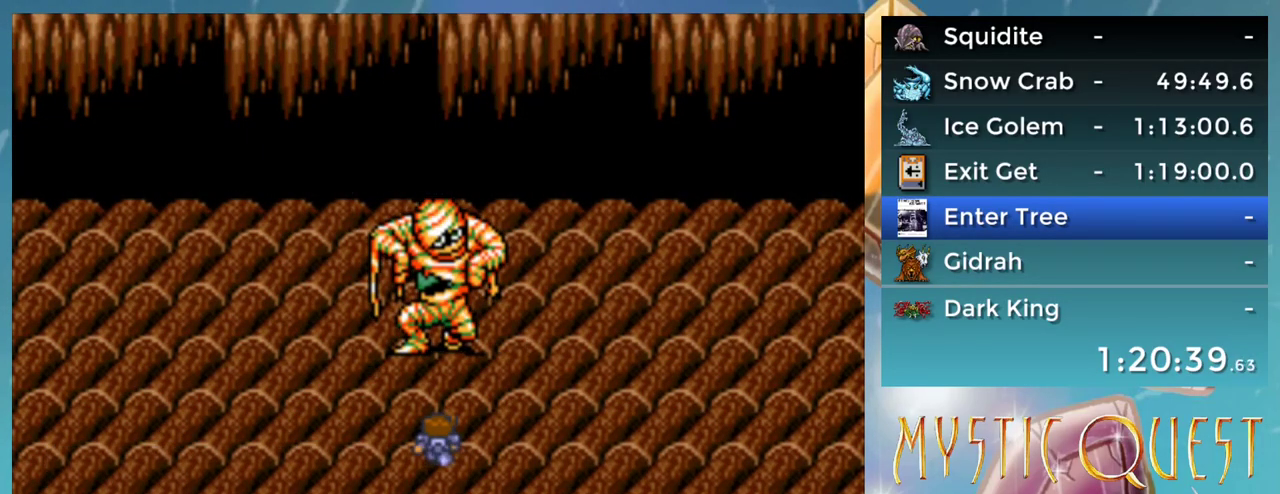
{"buttons": [], "events": [[150, "A", "down"], [200, "A", "up"], [250, "A", "down"], [317, "A", "up"], [367, "A", "down"], [500, "A", "up"]]}
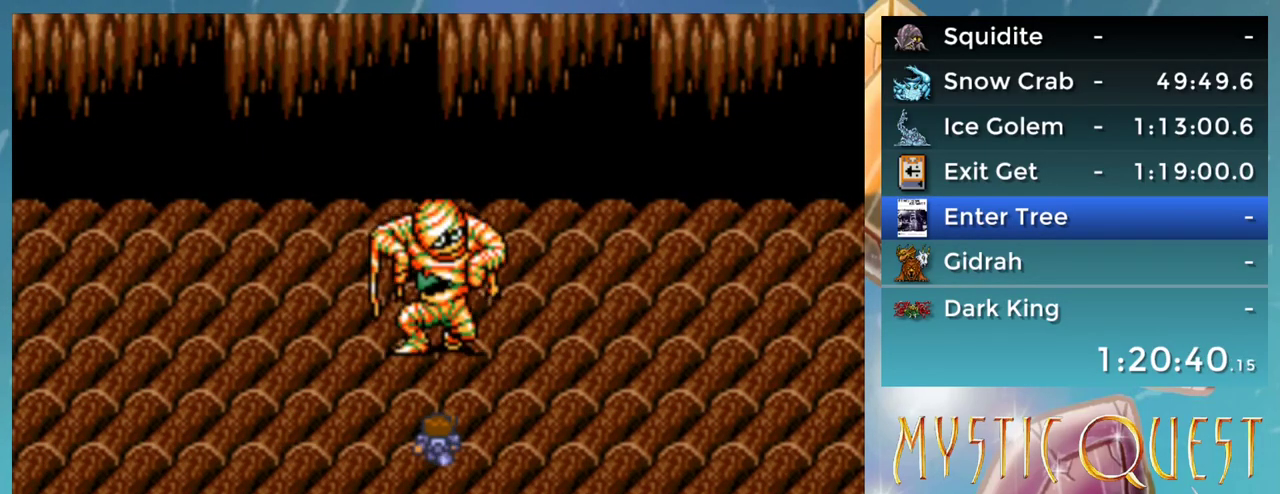
{"buttons": ["A"], "events": [[217, "A", "down"], [367, "A", "up"], [450, "A", "down"]]}
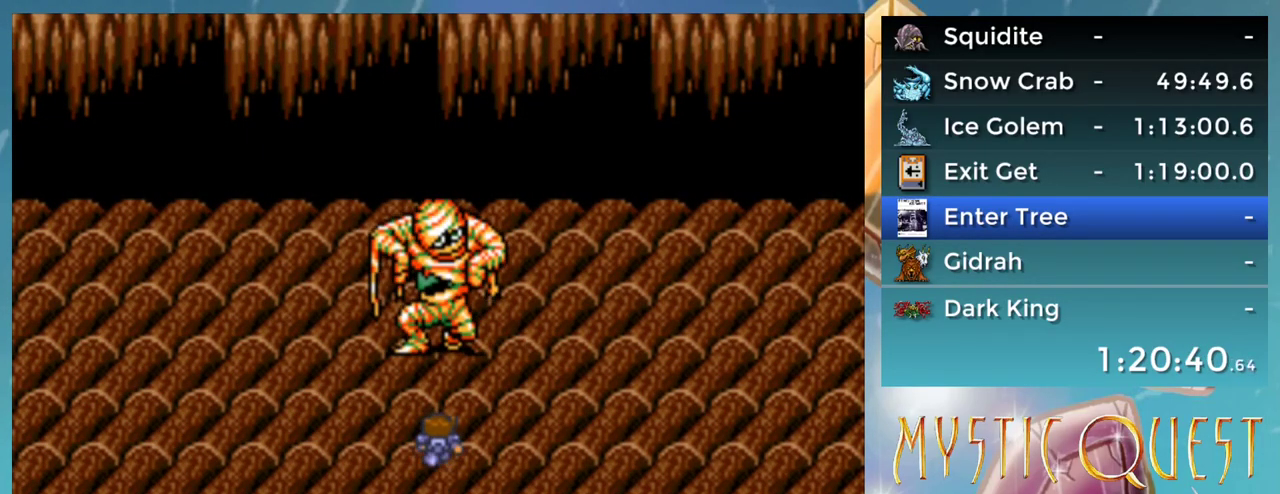
{"buttons": [], "events": [[117, "A", "up"], [217, "A", "down"], [267, "A", "up"], [317, "A", "down"], [367, "A", "up"], [433, "A", "down"], [483, "A", "up"]]}
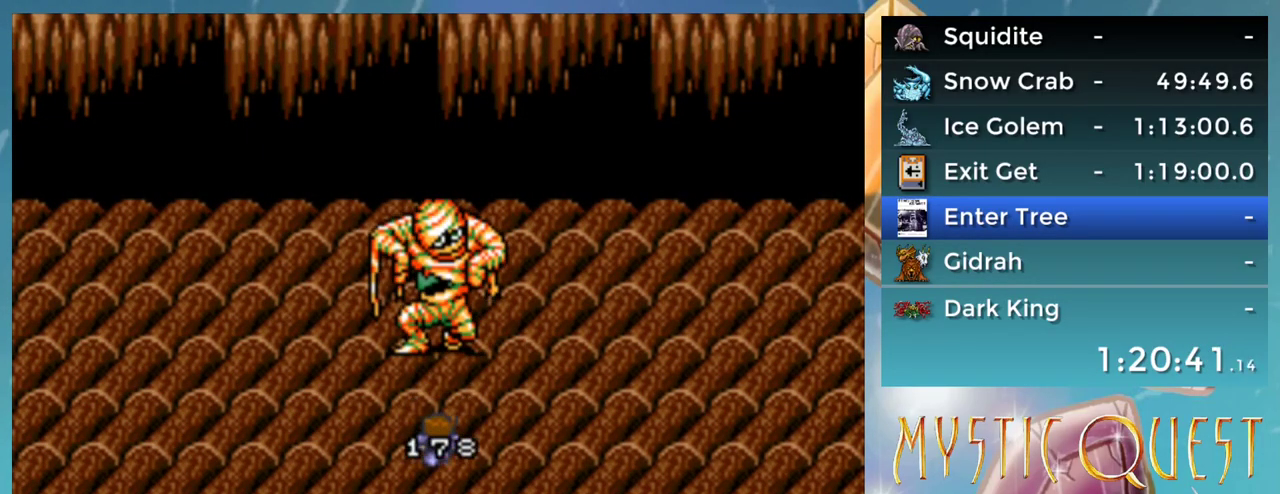
{"buttons": [], "events": [[300, "A", "down"], [417, "A", "up"]]}
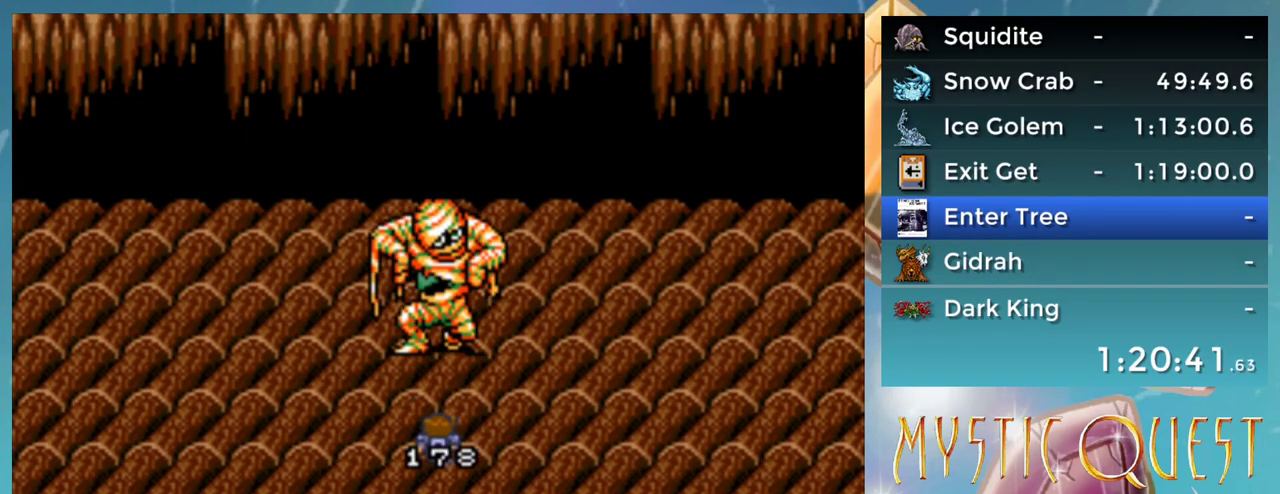
{"buttons": ["A"], "events": [[33, "A", "down"], [83, "A", "up"], [133, "A", "down"], [383, "A", "up"], [483, "A", "down"]]}
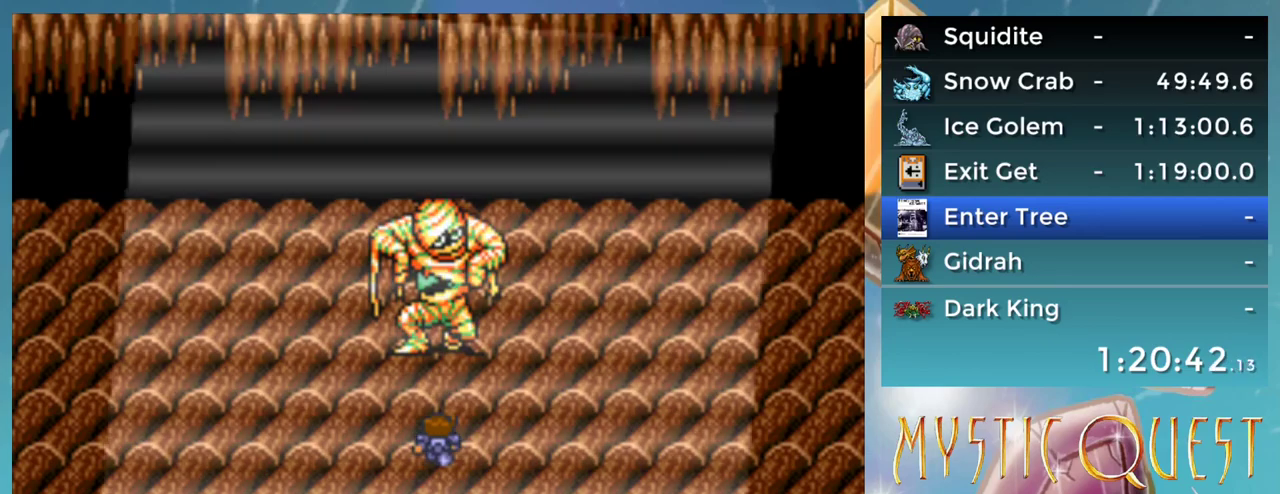
{"buttons": ["A"], "events": [[33, "A", "up"], [400, "A", "down"], [450, "A", "up"], [500, "A", "down"]]}
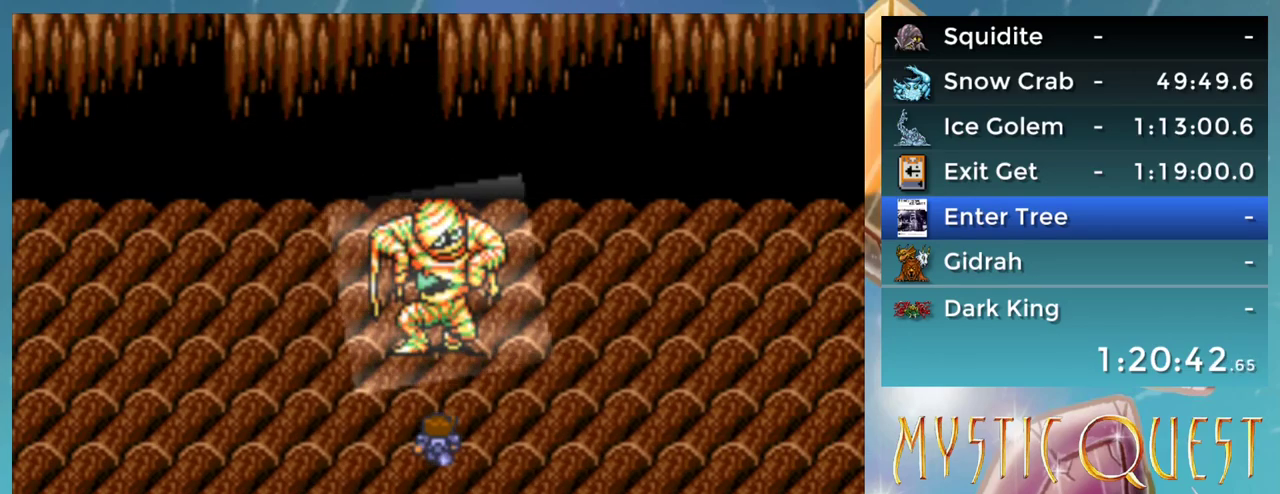
{"buttons": [], "events": [[233, "A", "up"], [317, "A", "down"], [367, "A", "up"]]}
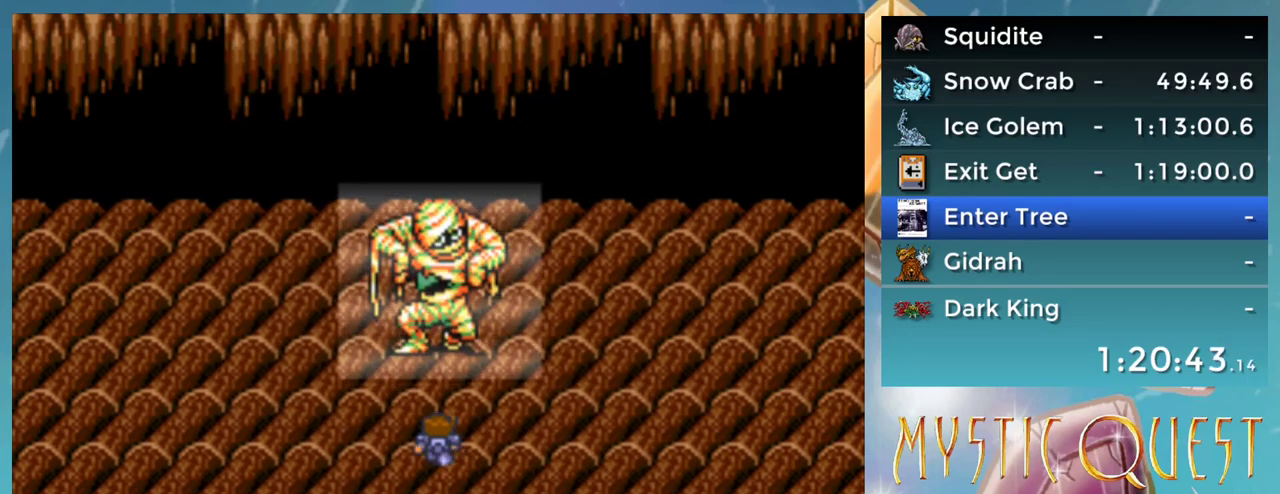
{"buttons": ["A"], "events": [[17, "A", "down"], [67, "A", "up"], [133, "A", "down"], [183, "A", "up"], [367, "A", "down"], [417, "A", "up"], [467, "A", "down"]]}
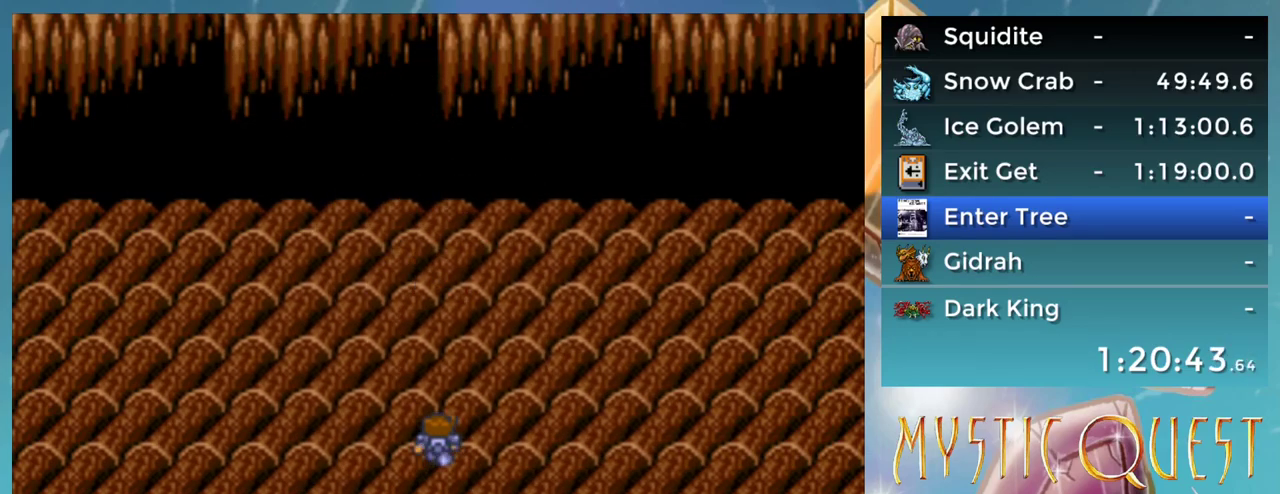
{"buttons": ["A"], "events": [[17, "A", "up"], [400, "A", "down"]]}
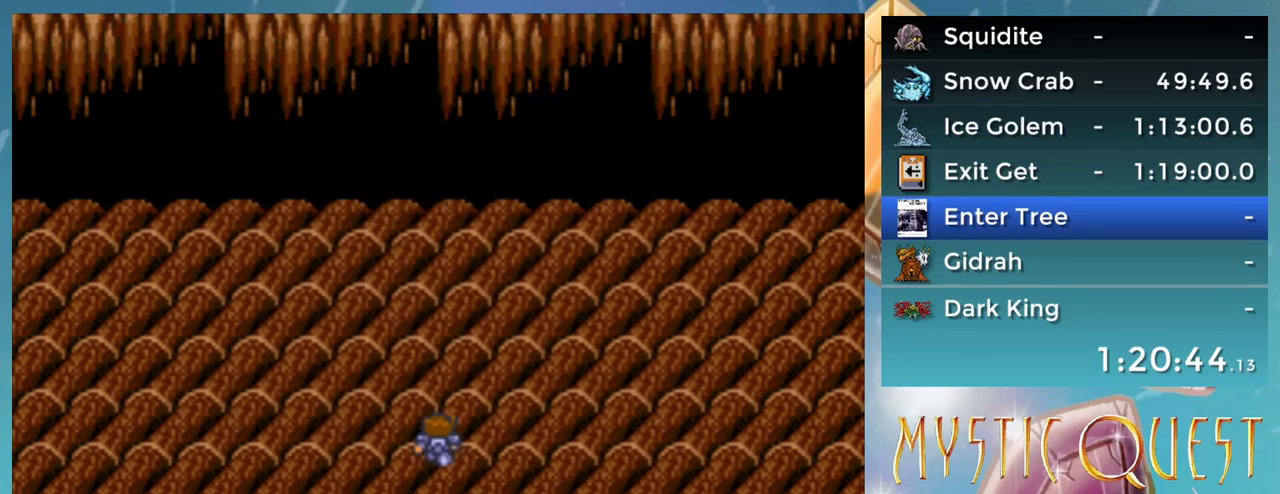
{"buttons": [], "events": [[117, "A", "up"], [317, "A", "down"], [467, "A", "up"]]}